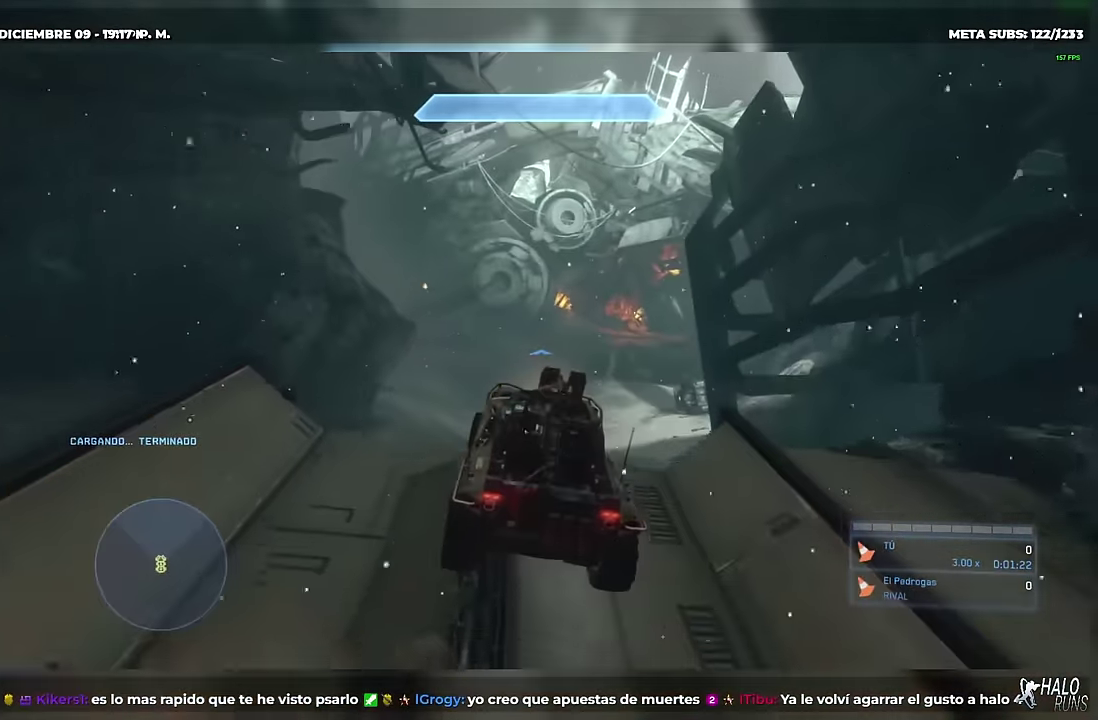
Gameplay with a controller (Xbox layout); each line is a JSON object with the inputs held at the frame after it. This overlay highlights the sticks when they move; stick clicks (L3) are not distinguishable. Not read: A DPAD_DOWN DPAD_LEFT DPAD_RIGHT DPAD_UP HOME L1 L2 L3 R3 SELECT START Y keyboard_mouse right_stick.
{"buttons": [], "left_stick": "up"}
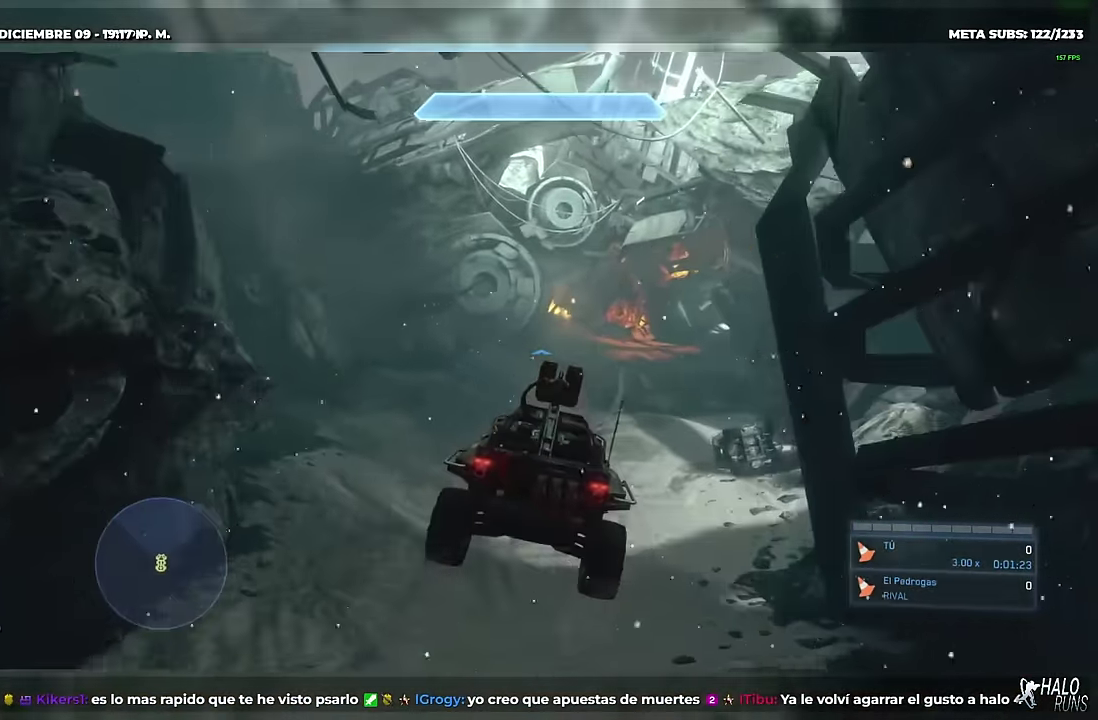
{"buttons": [], "left_stick": "up"}
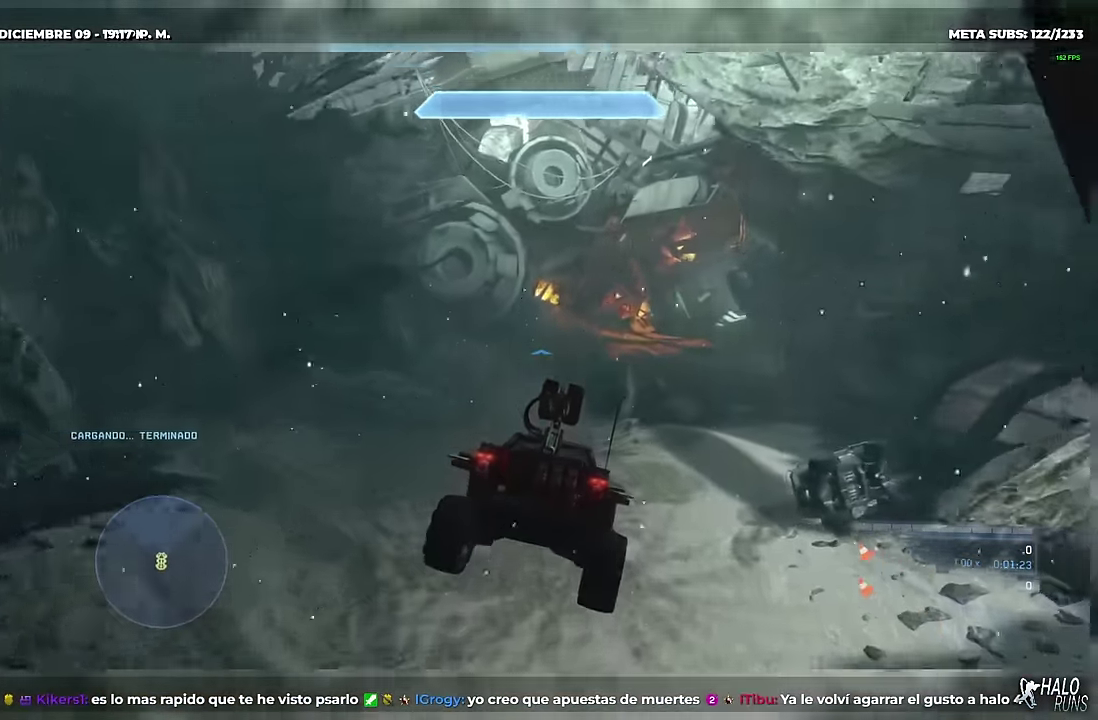
{"buttons": ["B"], "left_stick": "up"}
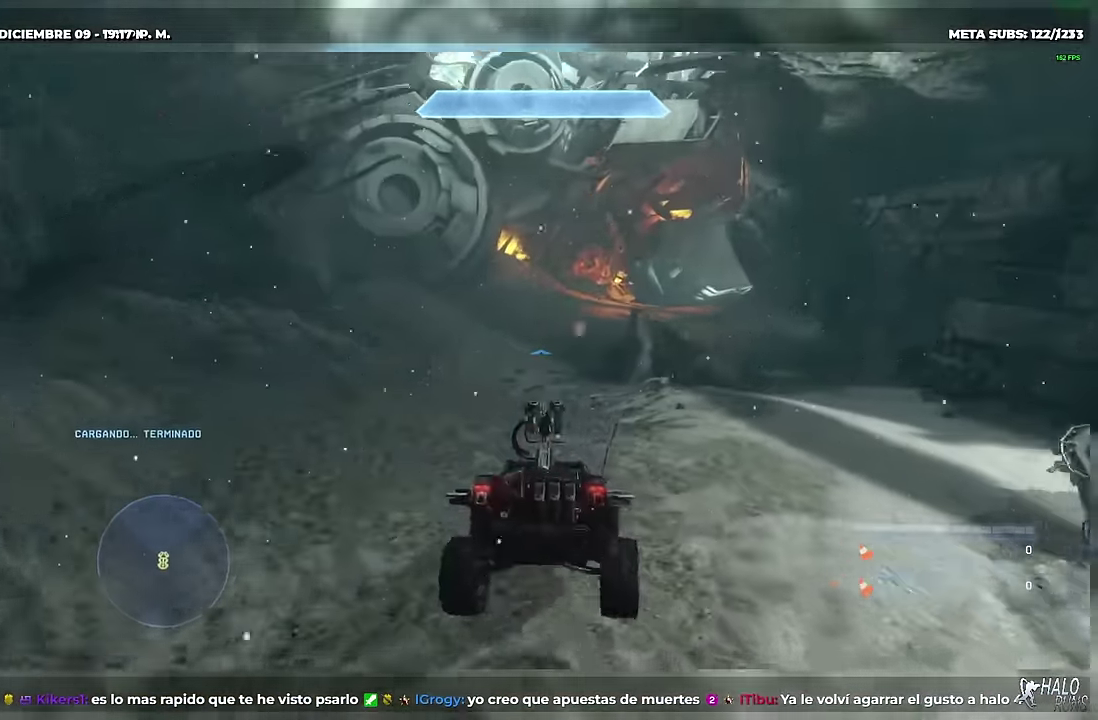
{"buttons": [], "left_stick": "up"}
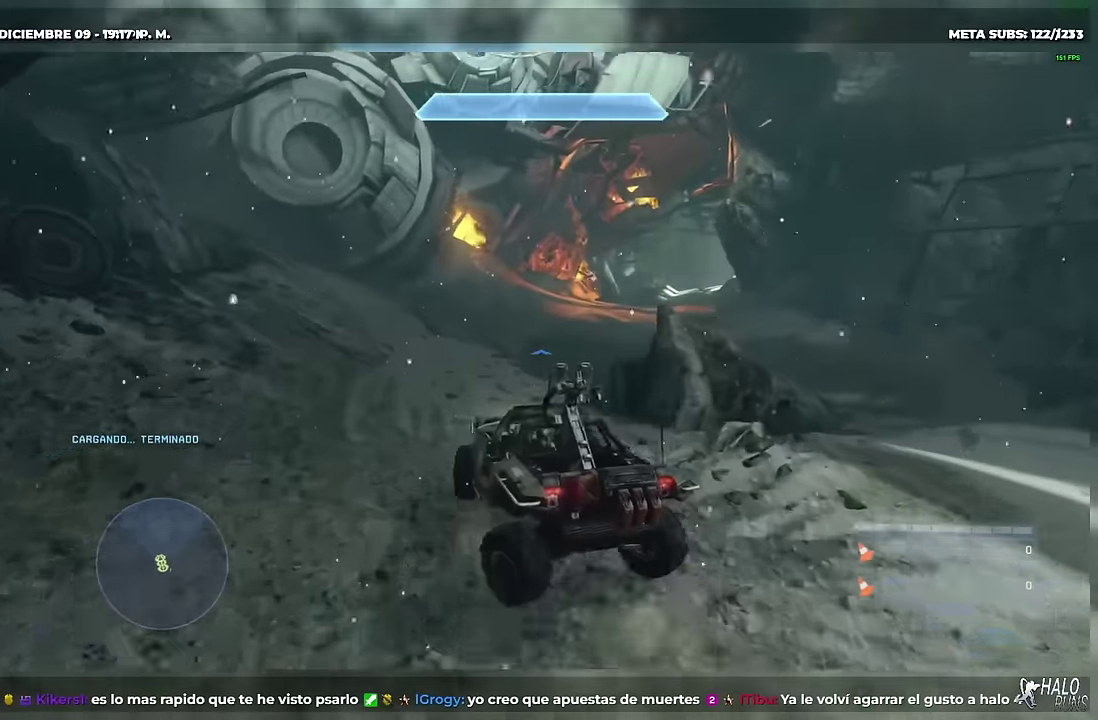
{"buttons": [], "left_stick": "up"}
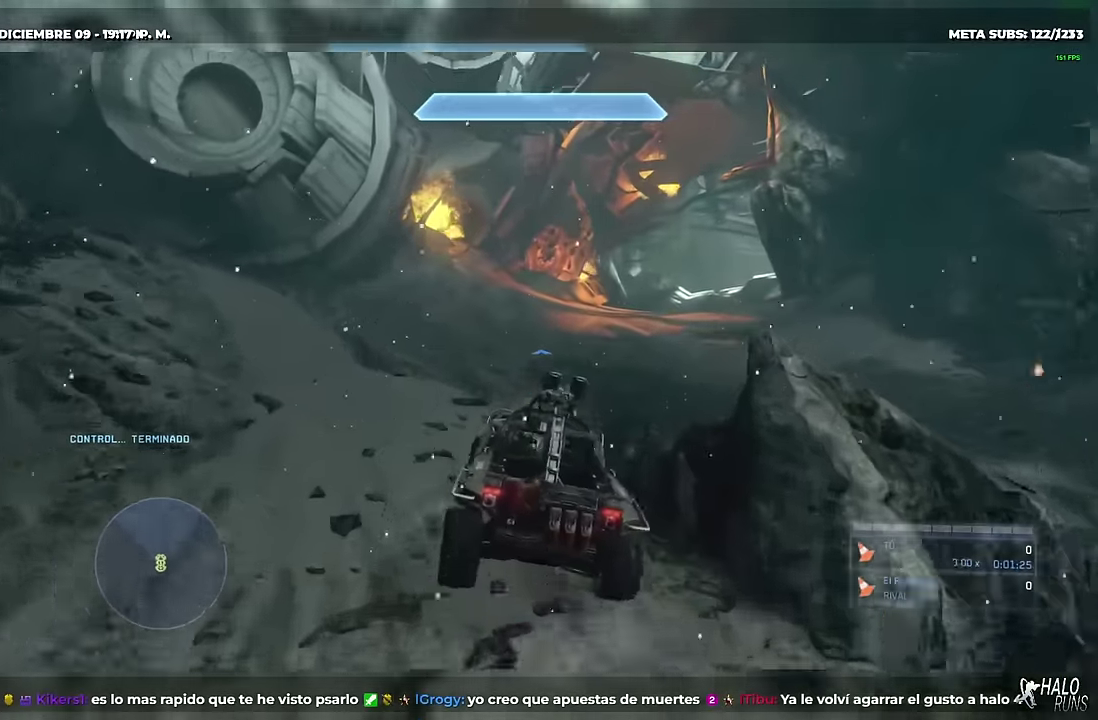
{"buttons": ["B"], "left_stick": "up"}
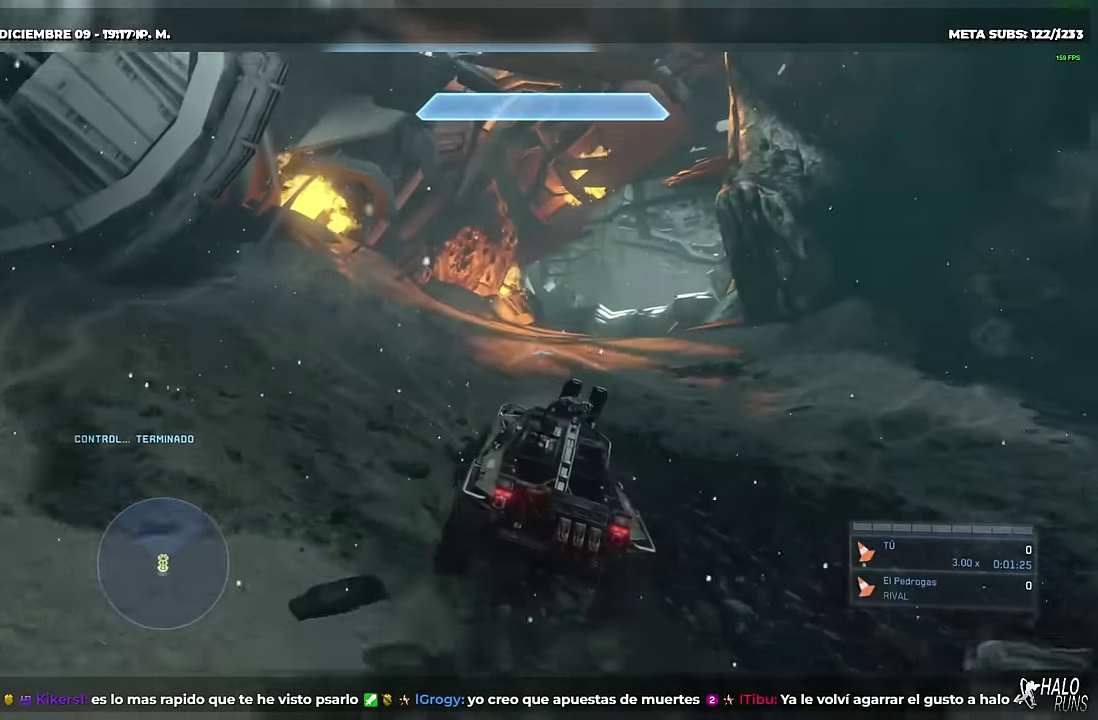
{"buttons": ["B"], "left_stick": "up"}
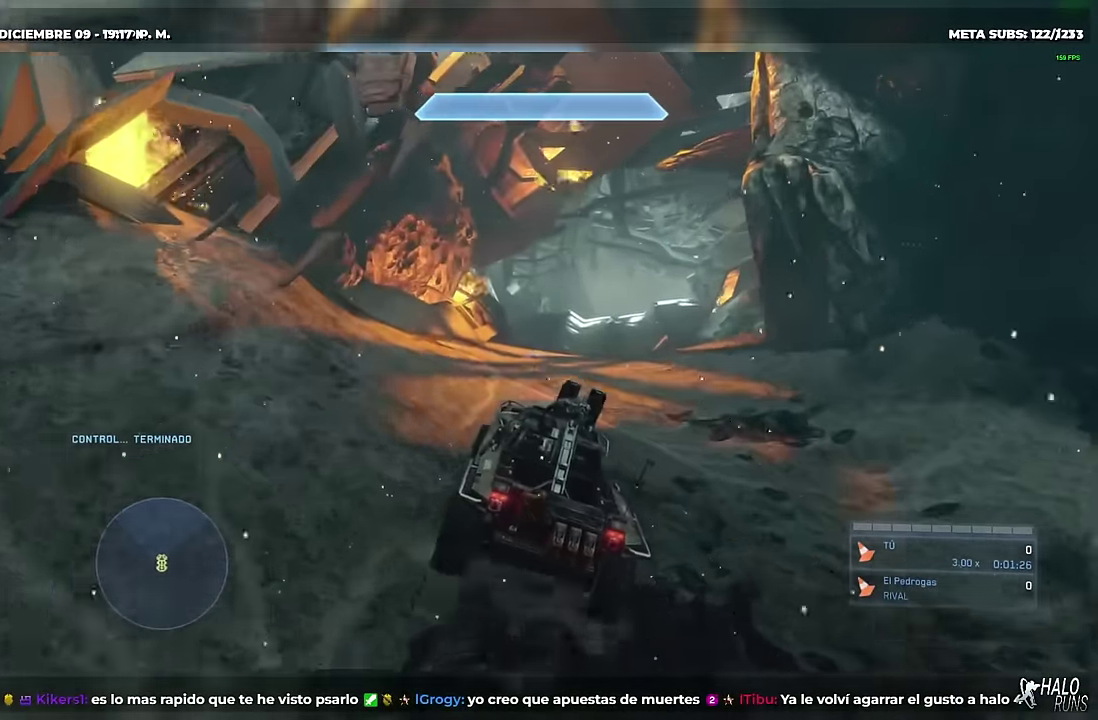
{"buttons": [], "left_stick": "up"}